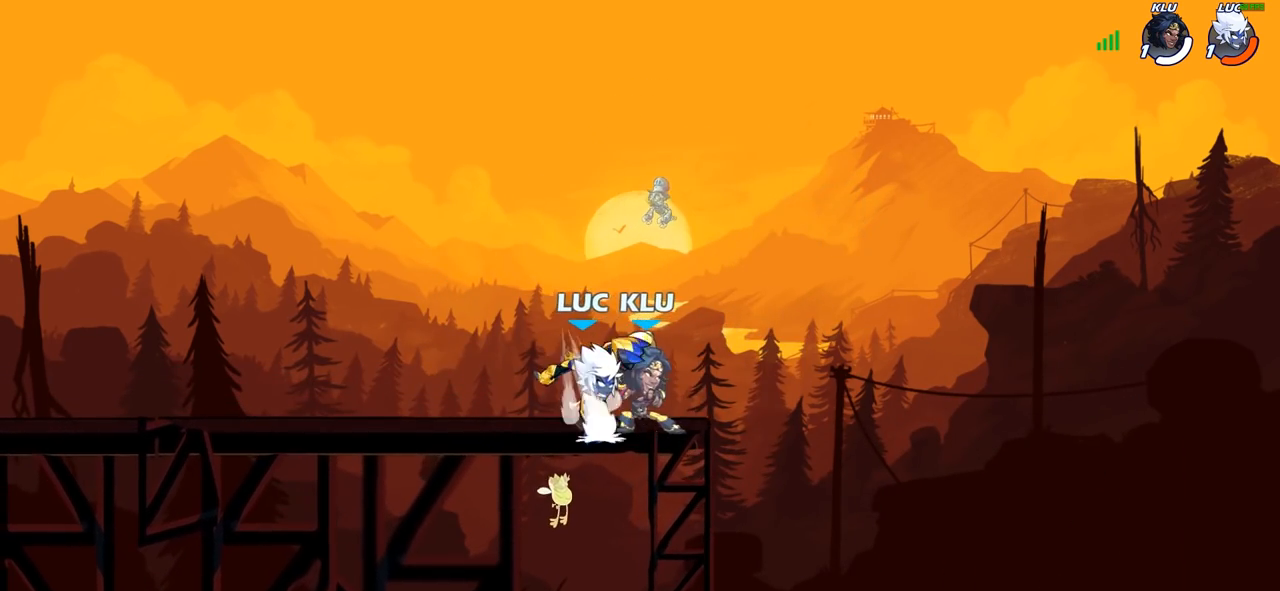
Gameplay with a controller (PlayStation layout); each line is a JSON object with the inputs held at the frame after it. "events" lists button and stick changes between this image and that frame as [ms after this image, input, new state], when the widget could be followed in between.
{"buttons": [], "left_stick": "center", "right_stick": "center", "events": []}
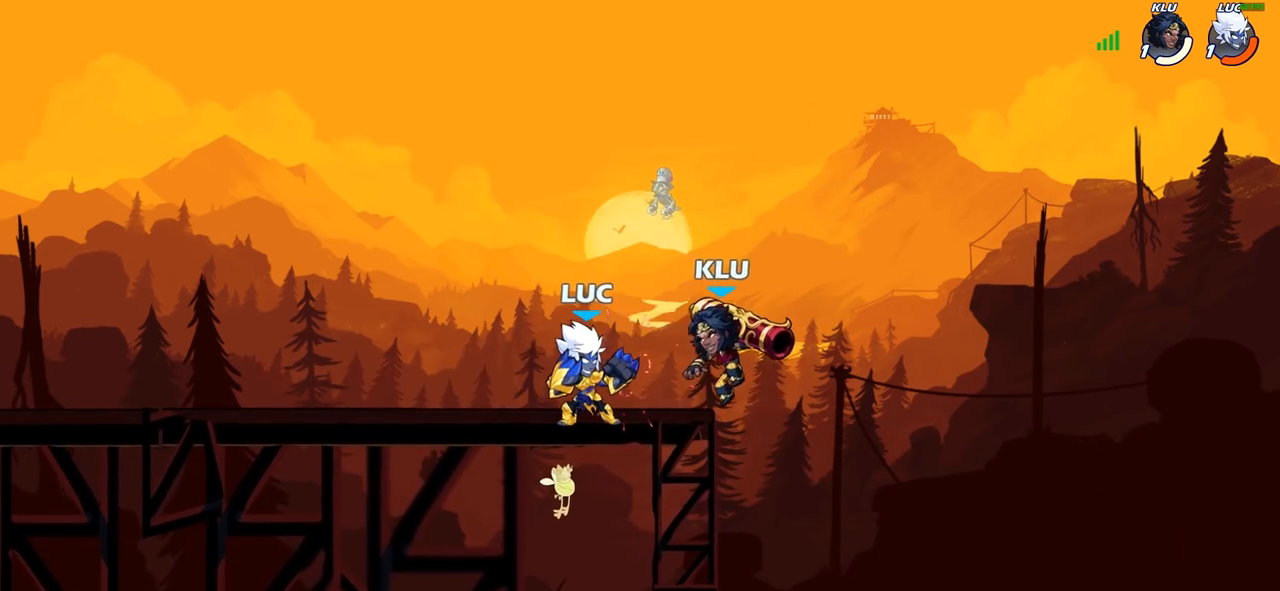
{"buttons": [], "left_stick": "right", "right_stick": "center", "events": [[433, "left_stick", "right"]]}
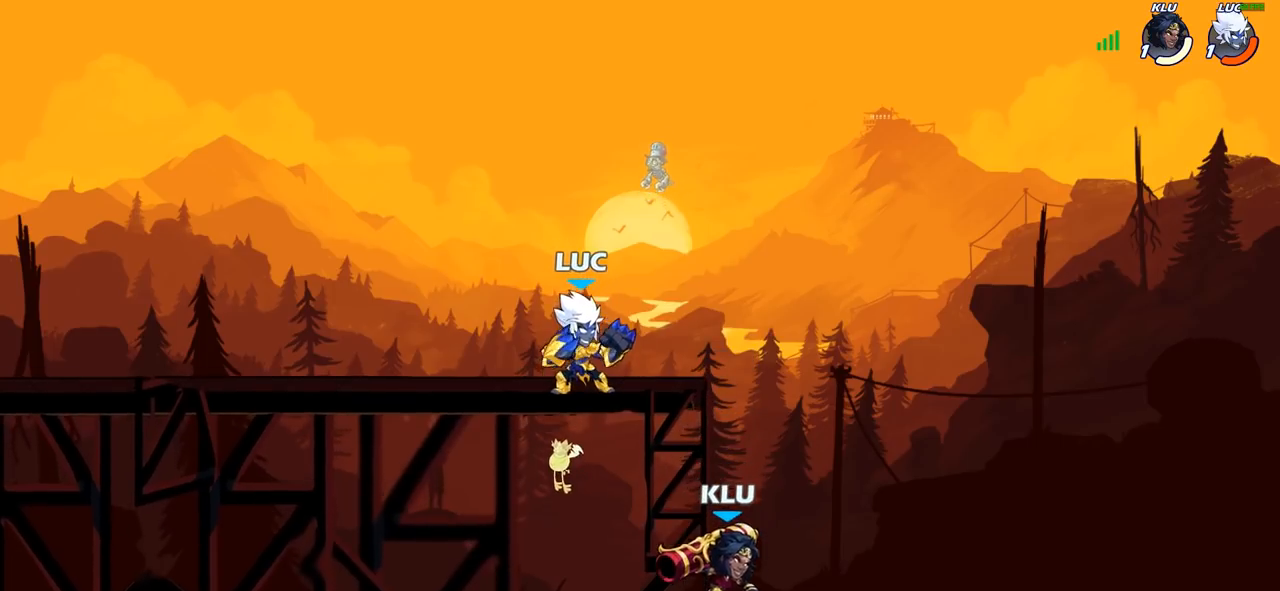
{"buttons": [], "left_stick": "left", "right_stick": "center", "events": [[50, "R2", "down"], [100, "SQUARE", "down"], [100, "left_stick", "center"], [150, "SQUARE", "up"], [167, "R2", "up"], [350, "left_stick", "left"]]}
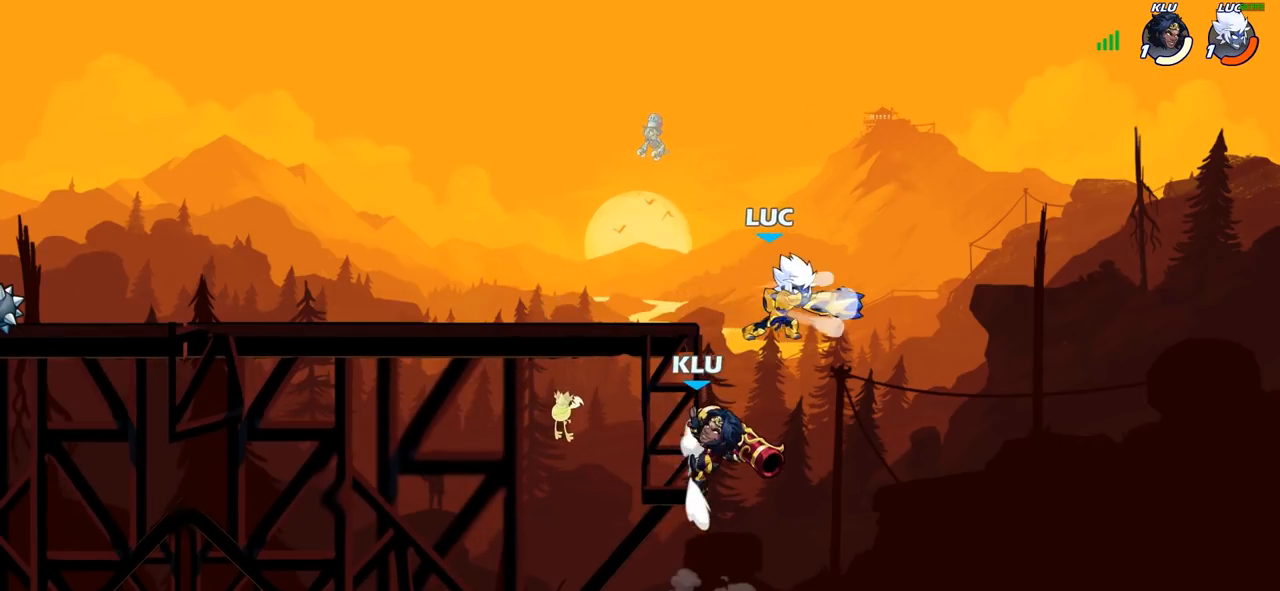
{"buttons": [], "left_stick": "center", "right_stick": "center", "events": [[317, "CROSS", "down"], [350, "left_stick", "center"], [400, "SQUARE", "down"], [417, "CROSS", "up"], [417, "right_stick", "left"], [483, "SQUARE", "up"], [483, "right_stick", "center"]]}
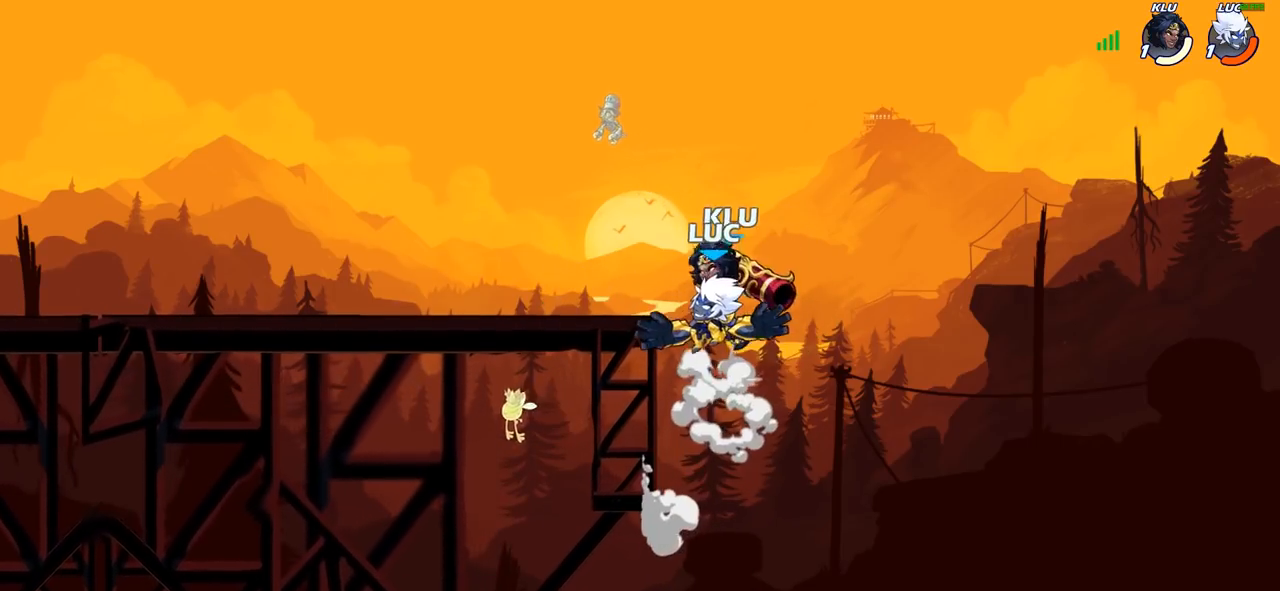
{"buttons": [], "left_stick": "left", "right_stick": "center", "events": [[450, "left_stick", "left"]]}
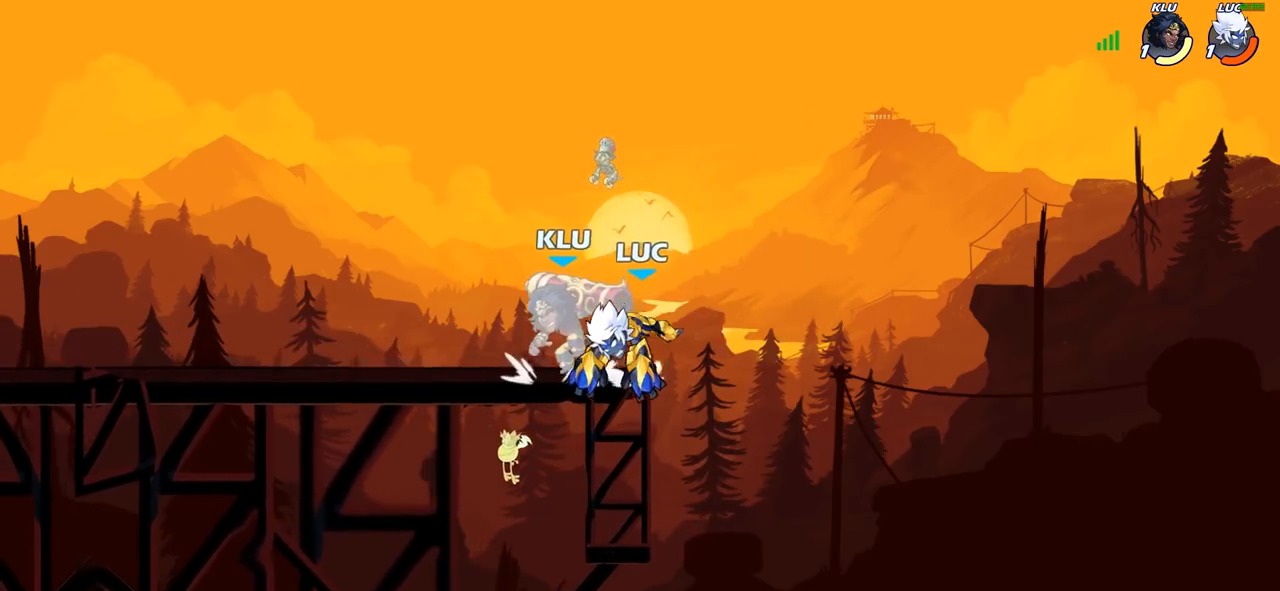
{"buttons": [], "left_stick": "right", "right_stick": "center", "events": [[217, "R2", "down"], [400, "R2", "up"], [467, "left_stick", "right"]]}
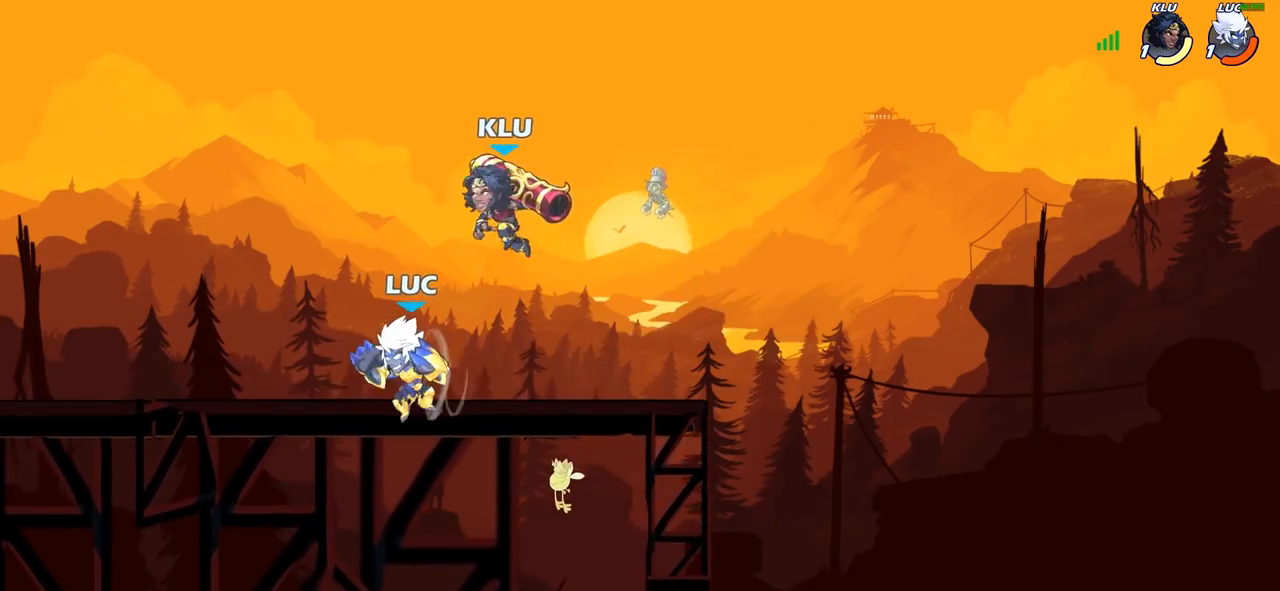
{"buttons": [], "left_stick": "up-left", "right_stick": "center", "events": [[67, "left_stick", "up-left"], [400, "SQUARE", "down"], [483, "SQUARE", "up"]]}
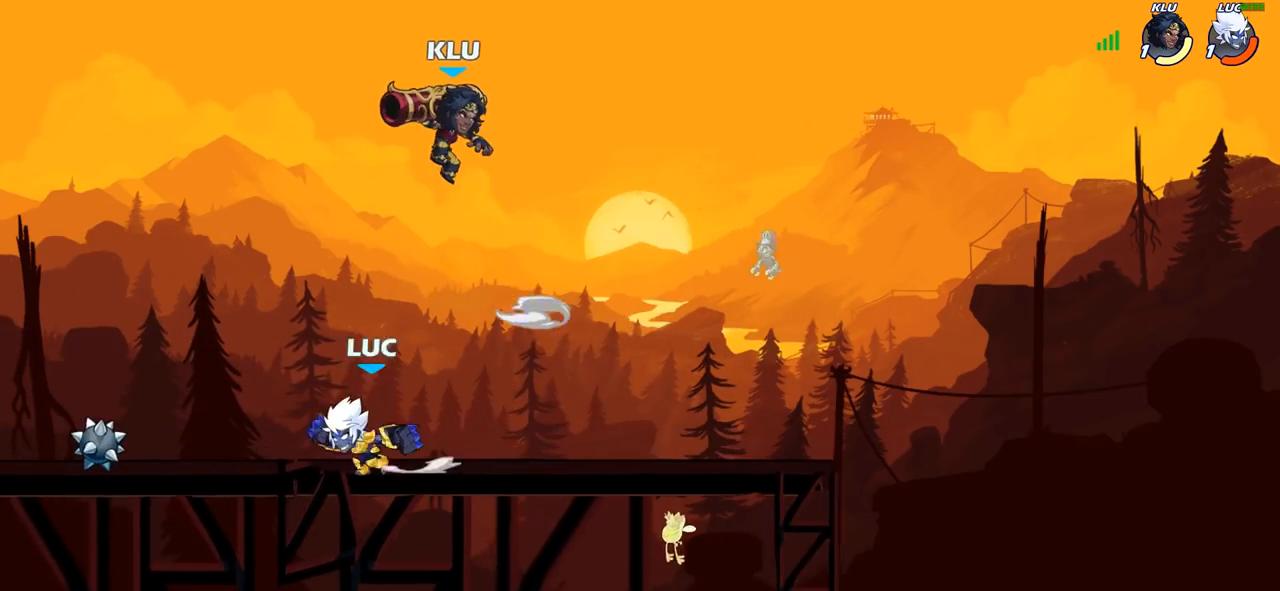
{"buttons": [], "left_stick": "right", "right_stick": "center", "events": [[217, "left_stick", "center"], [483, "left_stick", "right"]]}
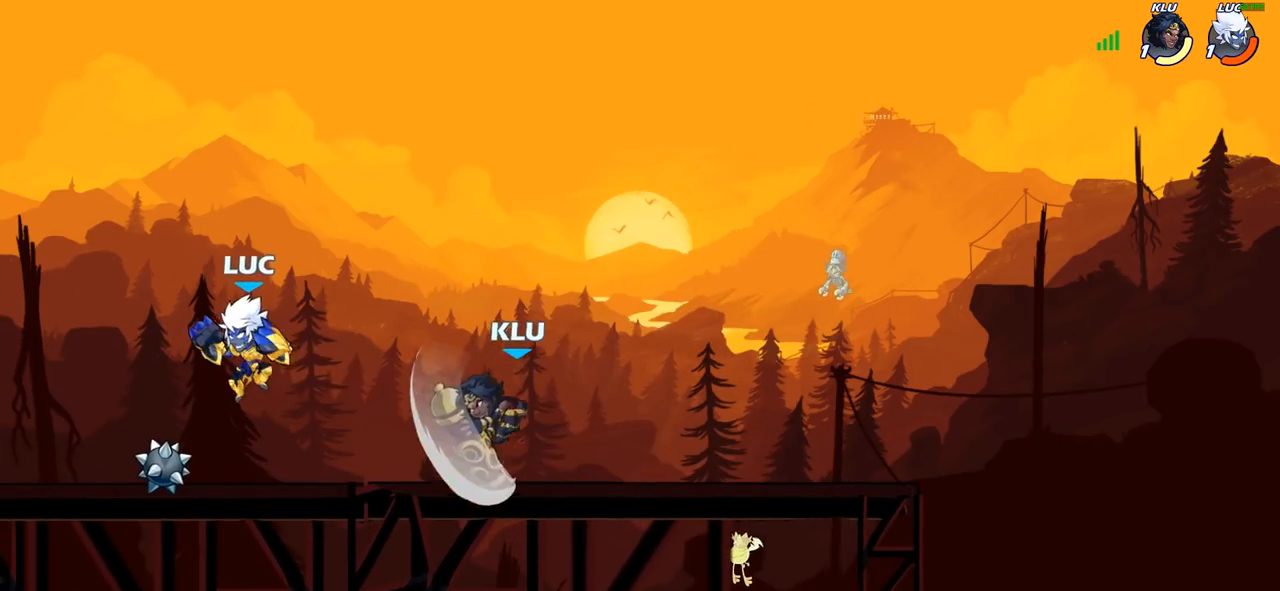
{"buttons": [], "left_stick": "right", "right_stick": "center", "events": [[83, "SQUARE", "down"], [167, "SQUARE", "up"]]}
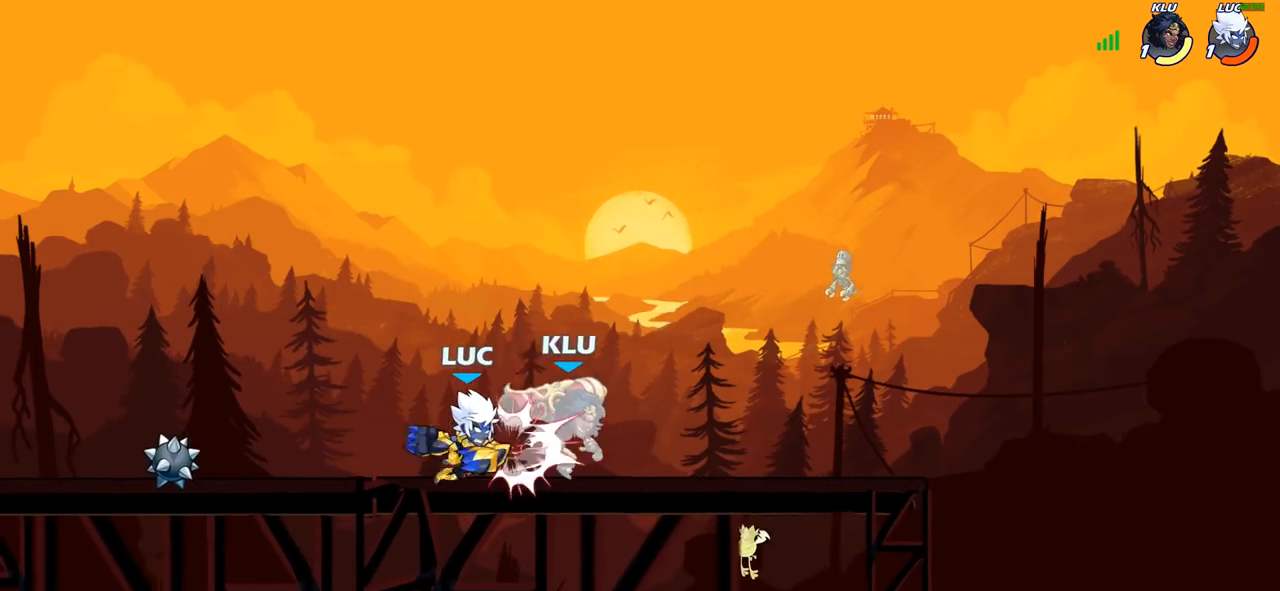
{"buttons": [], "left_stick": "down-right", "right_stick": "center", "events": [[417, "left_stick", "down-right"]]}
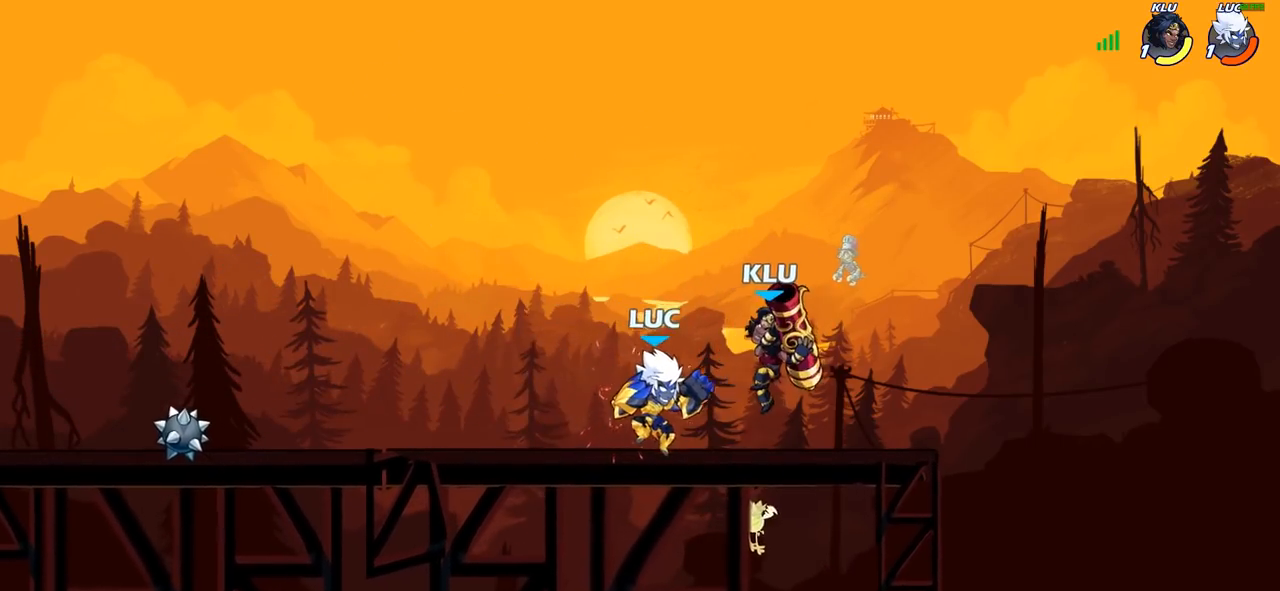
{"buttons": [], "left_stick": "center", "right_stick": "center", "events": [[183, "left_stick", "down-left"], [283, "SQUARE", "down"], [400, "SQUARE", "up"], [417, "left_stick", "center"]]}
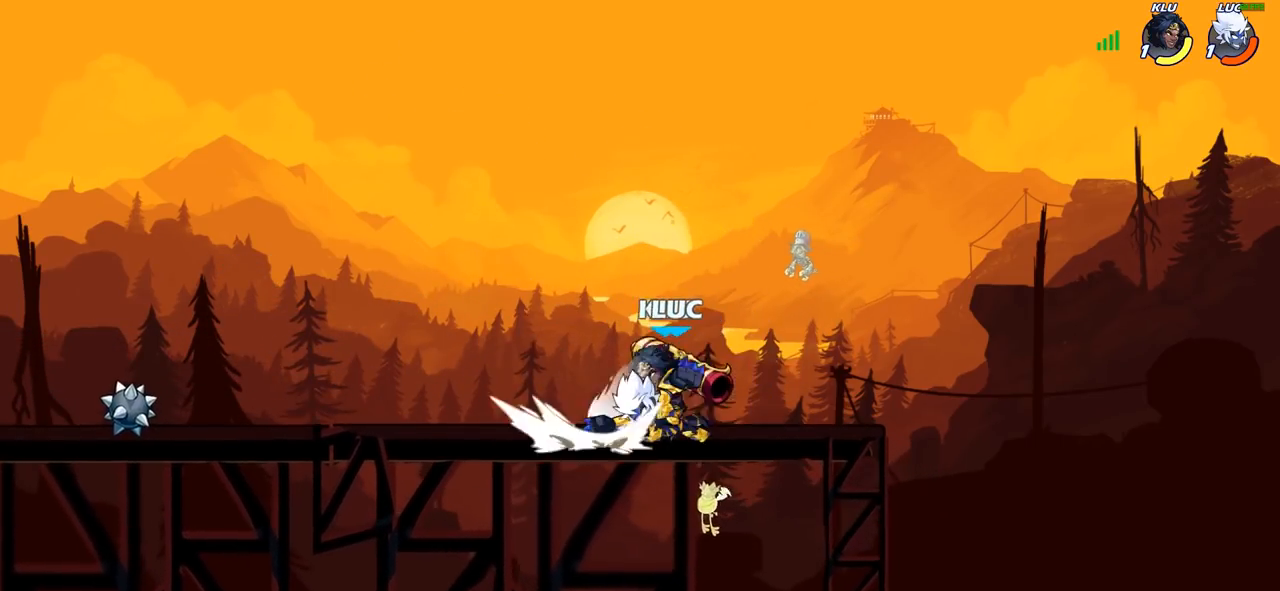
{"buttons": ["R2"], "left_stick": "left", "right_stick": "center", "events": [[283, "left_stick", "left"], [450, "R2", "down"]]}
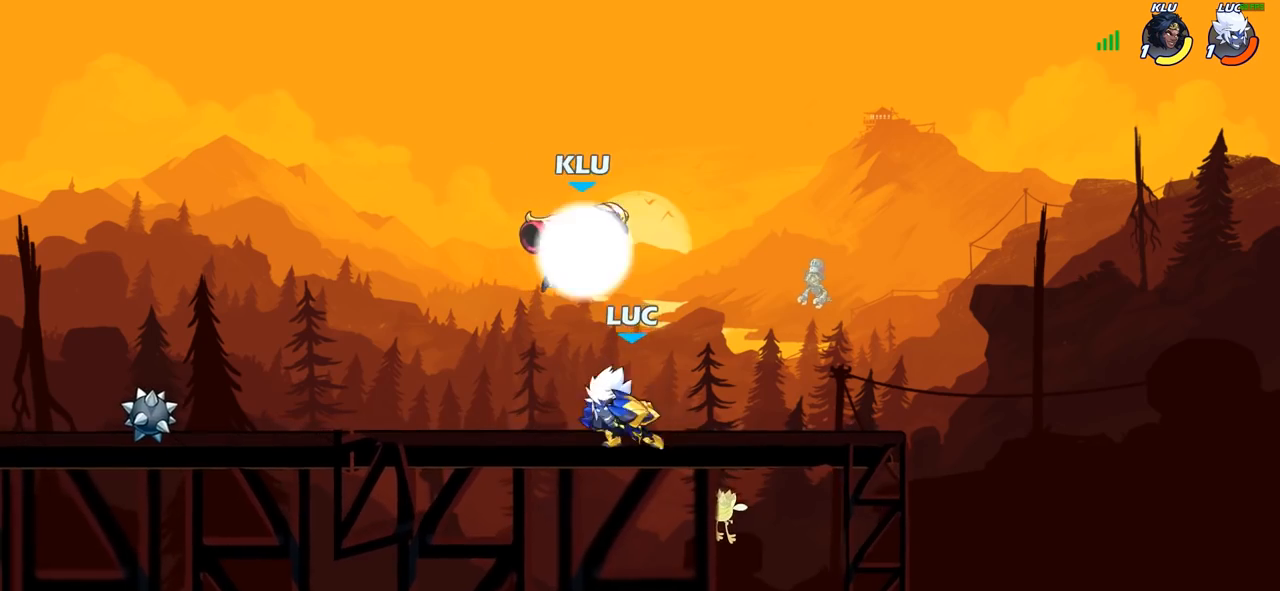
{"buttons": [], "left_stick": "right", "right_stick": "center", "events": [[100, "R2", "up"], [133, "left_stick", "right"], [217, "R2", "down"], [383, "R2", "up"], [400, "SQUARE", "down"], [500, "SQUARE", "up"]]}
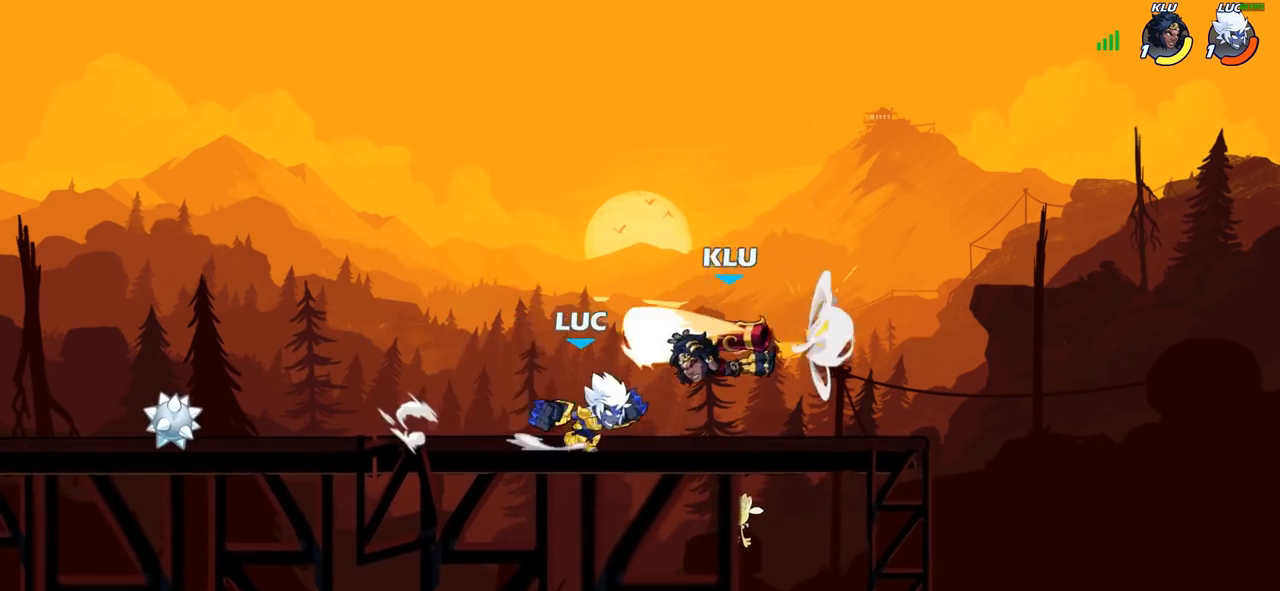
{"buttons": [], "left_stick": "left", "right_stick": "center", "events": [[267, "left_stick", "center"], [433, "left_stick", "left"]]}
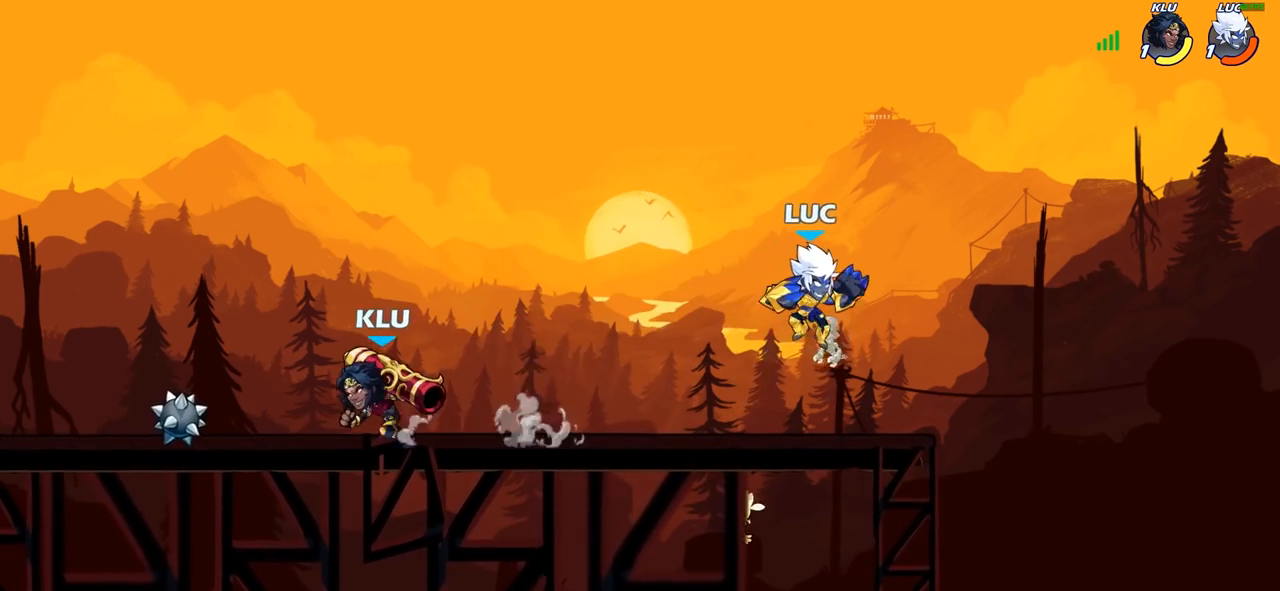
{"buttons": ["R2"], "left_stick": "left", "right_stick": "center", "events": [[333, "CROSS", "down"], [433, "R2", "down"], [467, "CROSS", "up"]]}
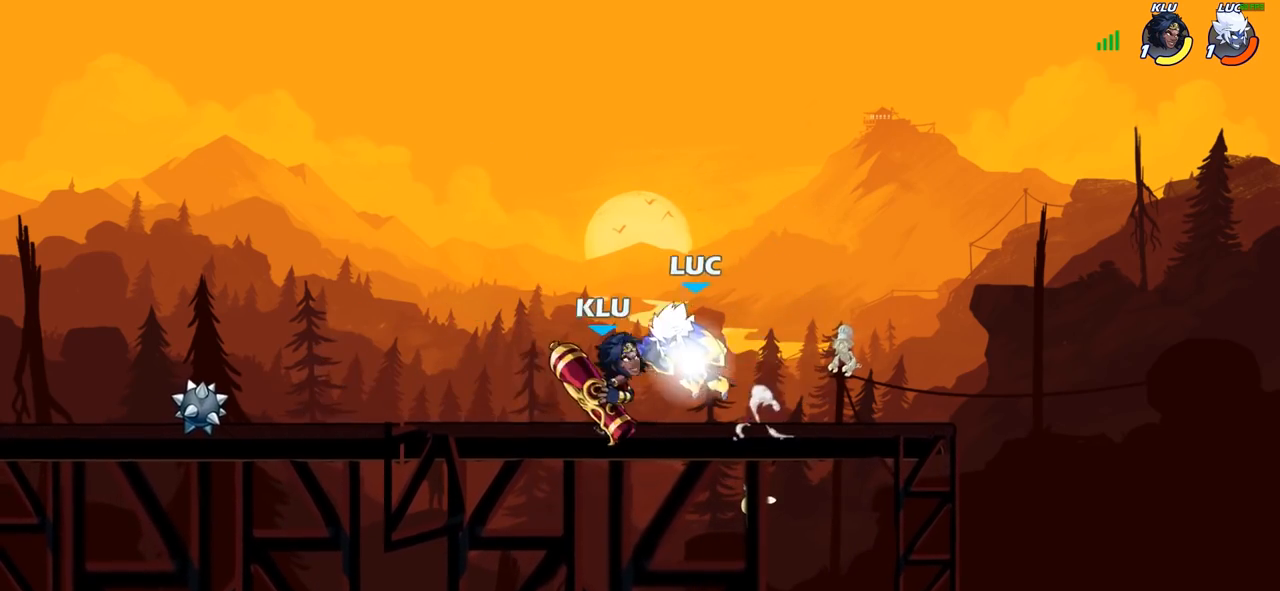
{"buttons": [], "left_stick": "right", "right_stick": "center", "events": [[50, "left_stick", "up"], [150, "R2", "up"], [183, "left_stick", "down-right"], [333, "left_stick", "right"], [400, "SQUARE", "down"], [483, "SQUARE", "up"]]}
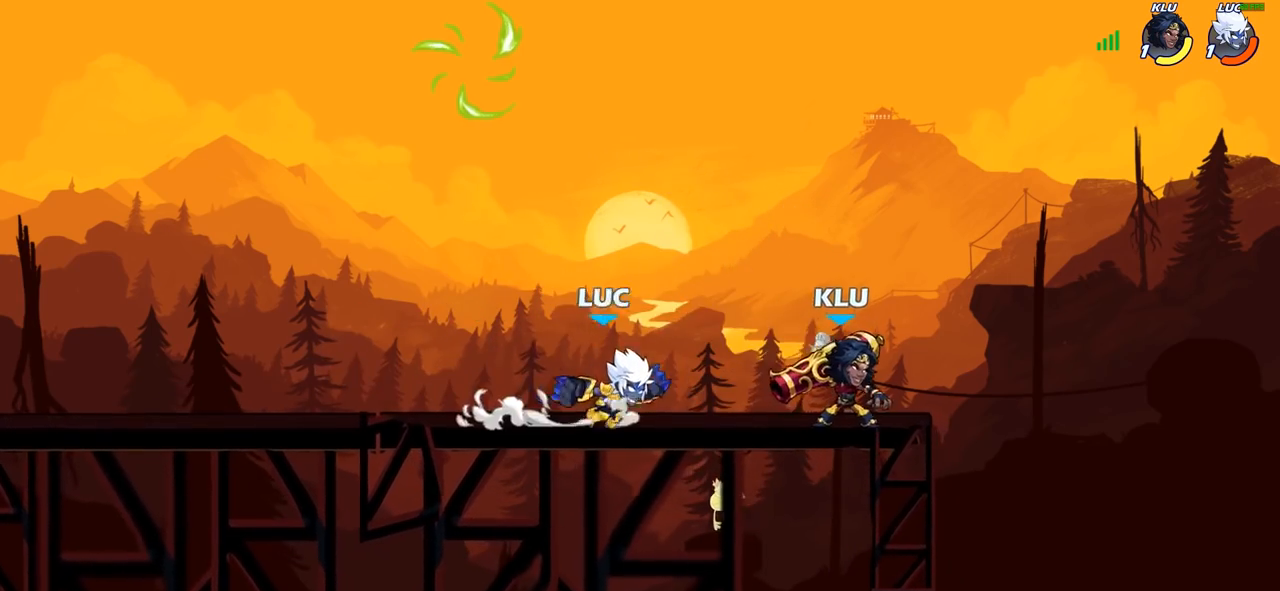
{"buttons": ["CROSS"], "left_stick": "up-left", "right_stick": "center", "events": [[117, "left_stick", "center"], [417, "left_stick", "up-left"], [450, "CROSS", "down"]]}
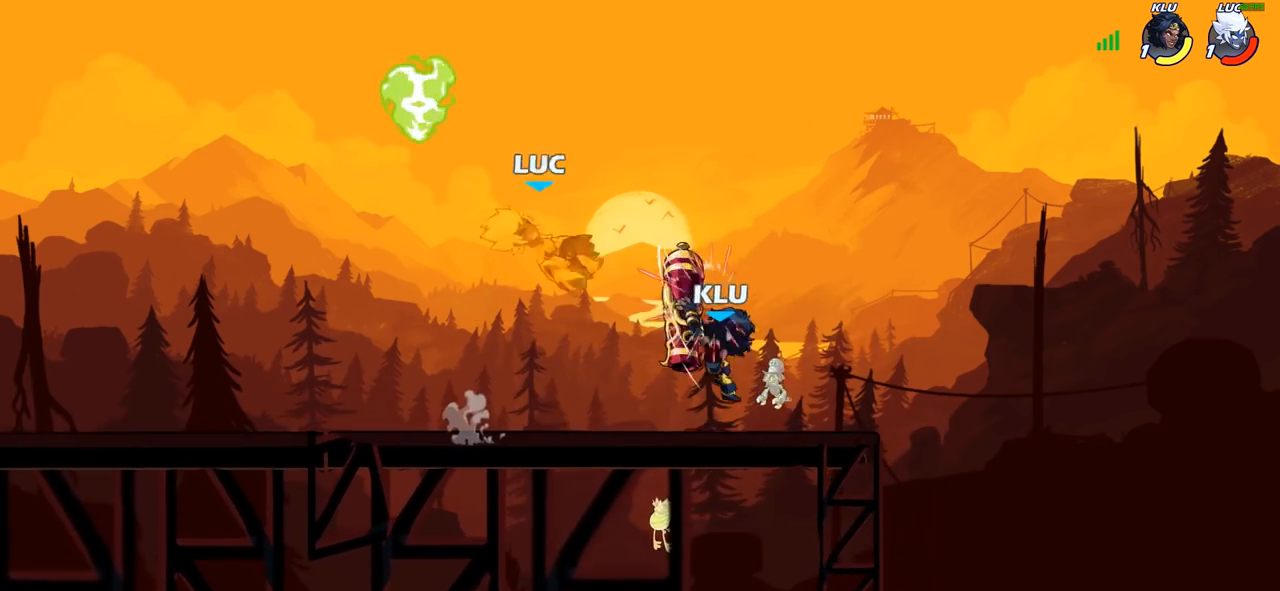
{"buttons": [], "left_stick": "down-left", "right_stick": "center", "events": [[67, "CROSS", "up"], [217, "left_stick", "down-left"]]}
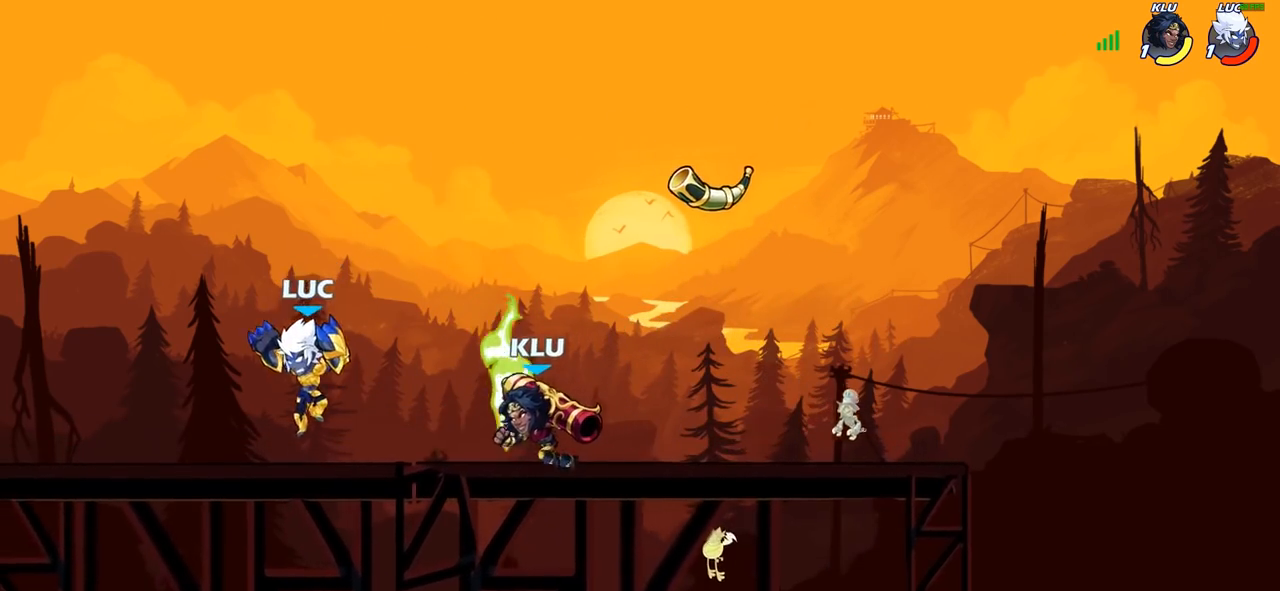
{"buttons": [], "left_stick": "center", "right_stick": "center", "events": [[50, "left_stick", "right"], [100, "CIRCLE", "down"], [100, "left_stick", "center"], [167, "CIRCLE", "up"]]}
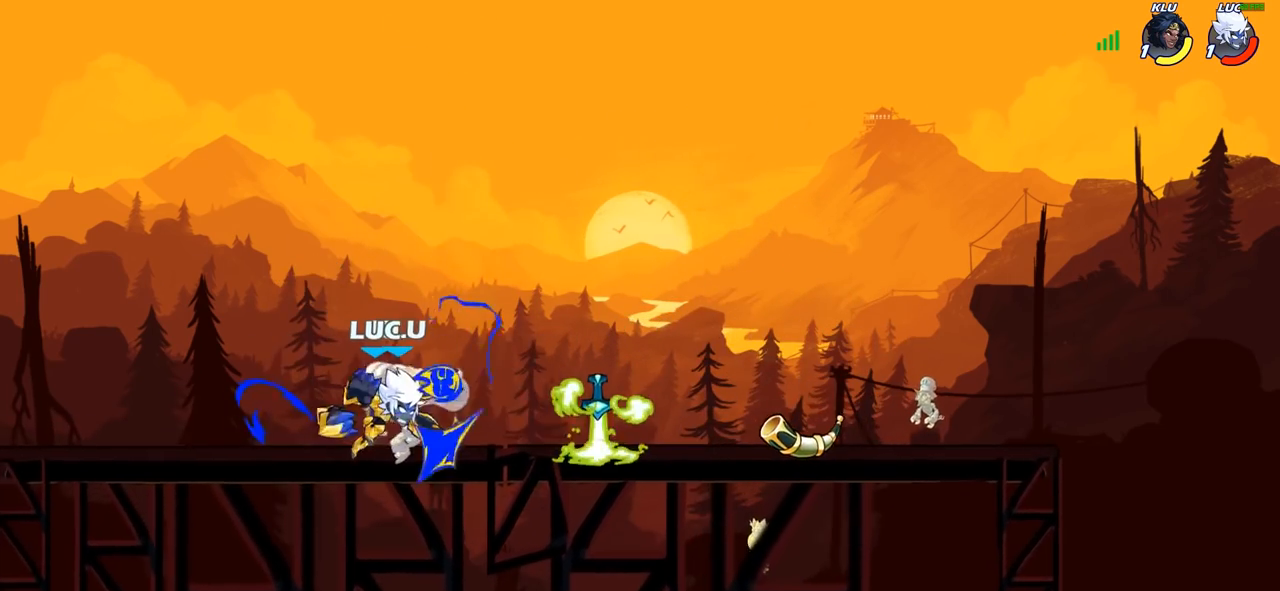
{"buttons": [], "left_stick": "center", "right_stick": "center", "events": []}
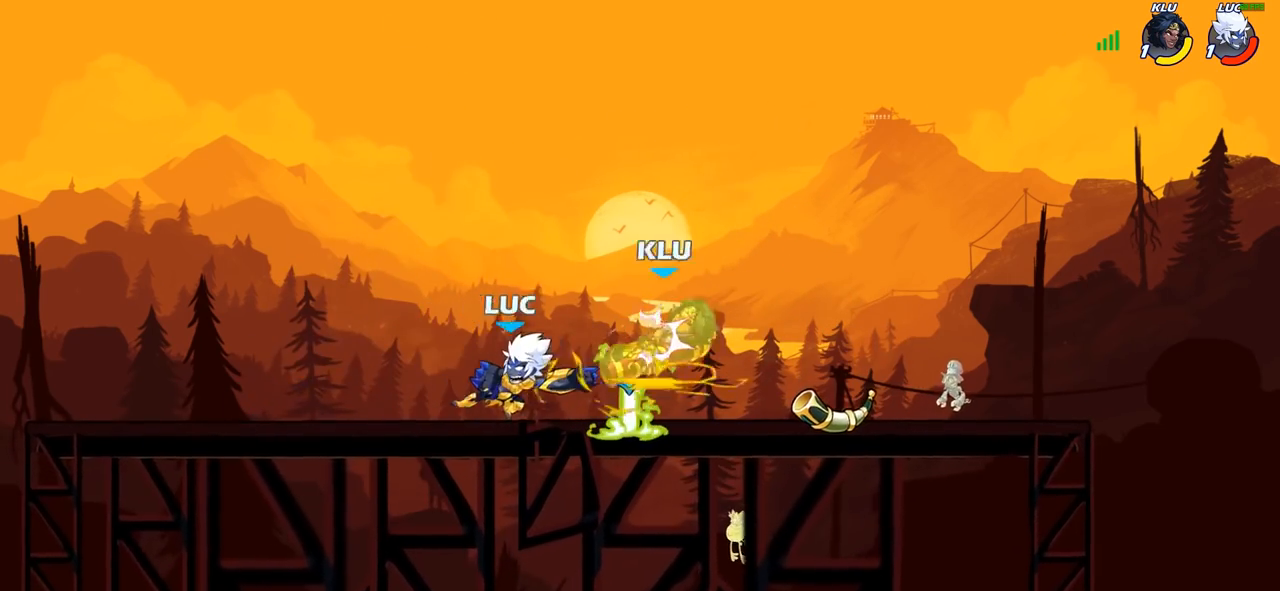
{"buttons": [], "left_stick": "center", "right_stick": "center", "events": [[267, "left_stick", "right"], [317, "R2", "down"], [383, "left_stick", "center"], [400, "CIRCLE", "down"], [417, "R2", "up"], [483, "CIRCLE", "up"]]}
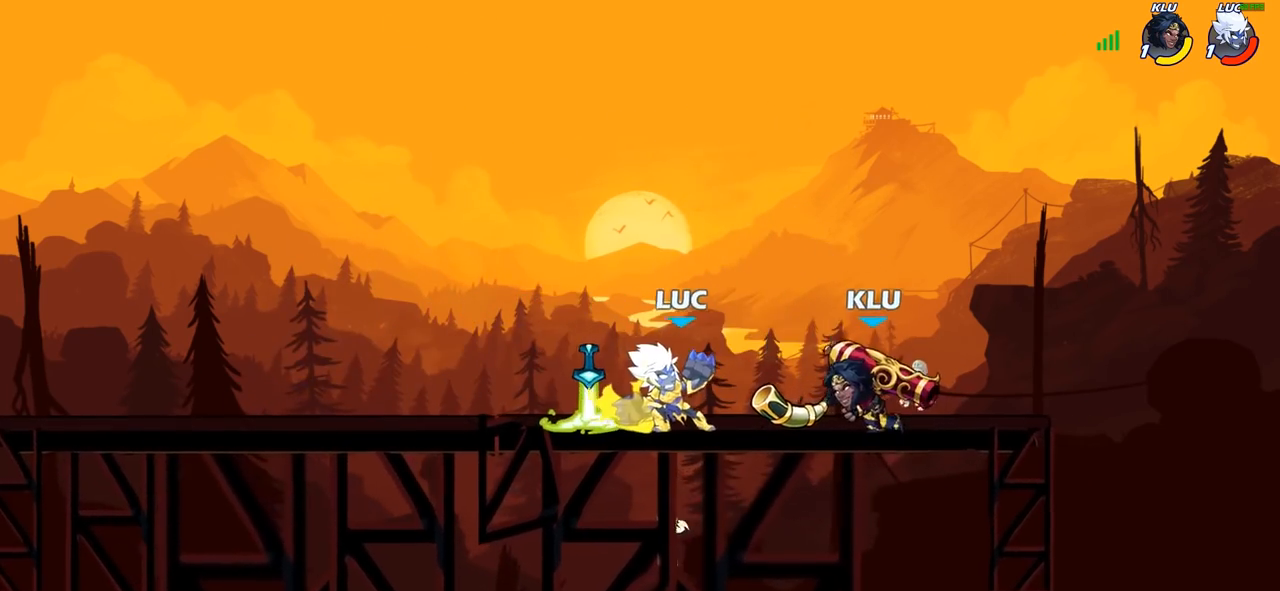
{"buttons": [], "left_stick": "center", "right_stick": "center", "events": []}
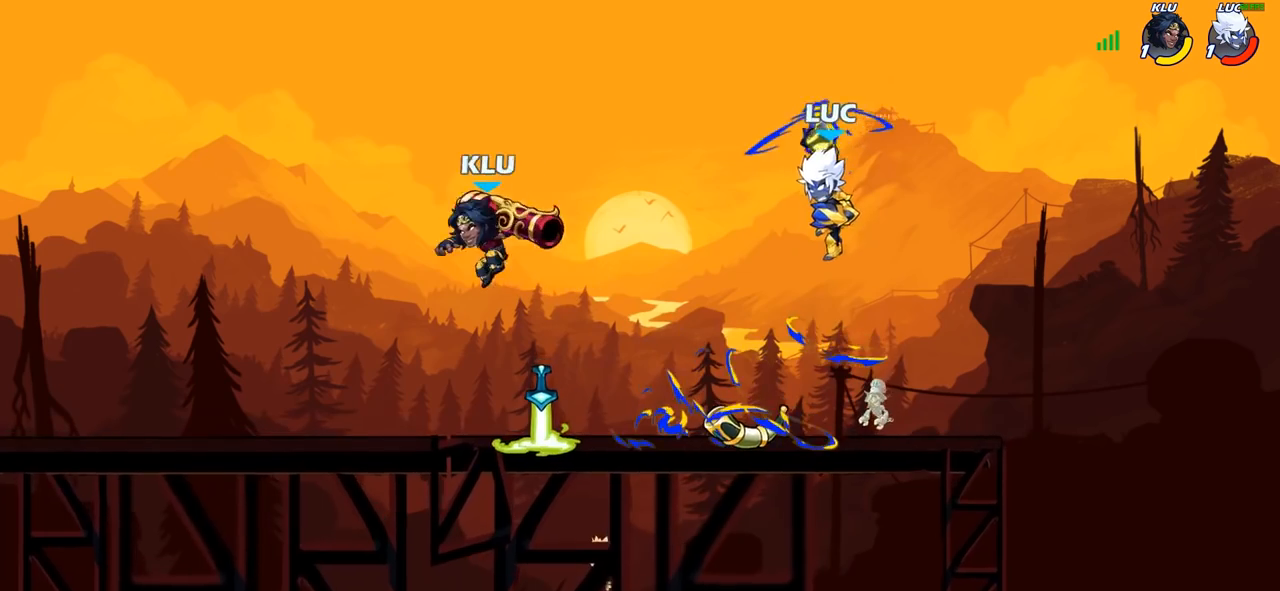
{"buttons": ["R2"], "left_stick": "down-left", "right_stick": "center", "events": [[50, "left_stick", "left"], [150, "left_stick", "down-left"], [433, "R2", "down"]]}
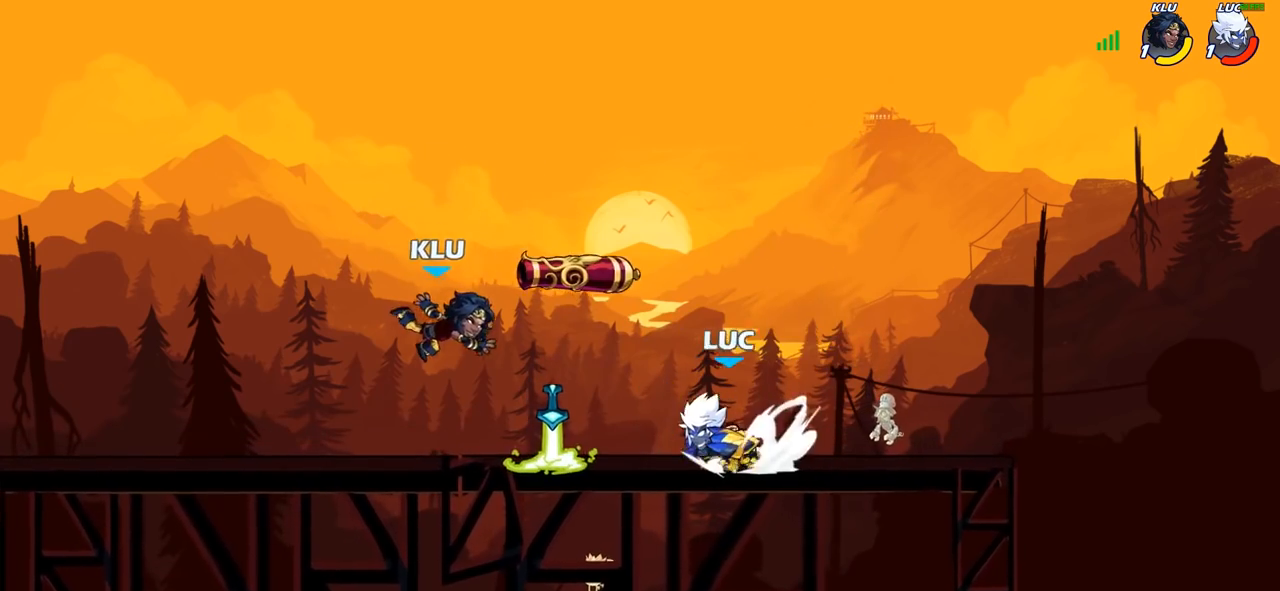
{"buttons": ["SQUARE"], "left_stick": "left", "right_stick": "center", "events": [[17, "SQUARE", "down"], [33, "R2", "up"], [100, "SQUARE", "up"], [100, "left_stick", "center"], [433, "left_stick", "left"], [500, "SQUARE", "down"]]}
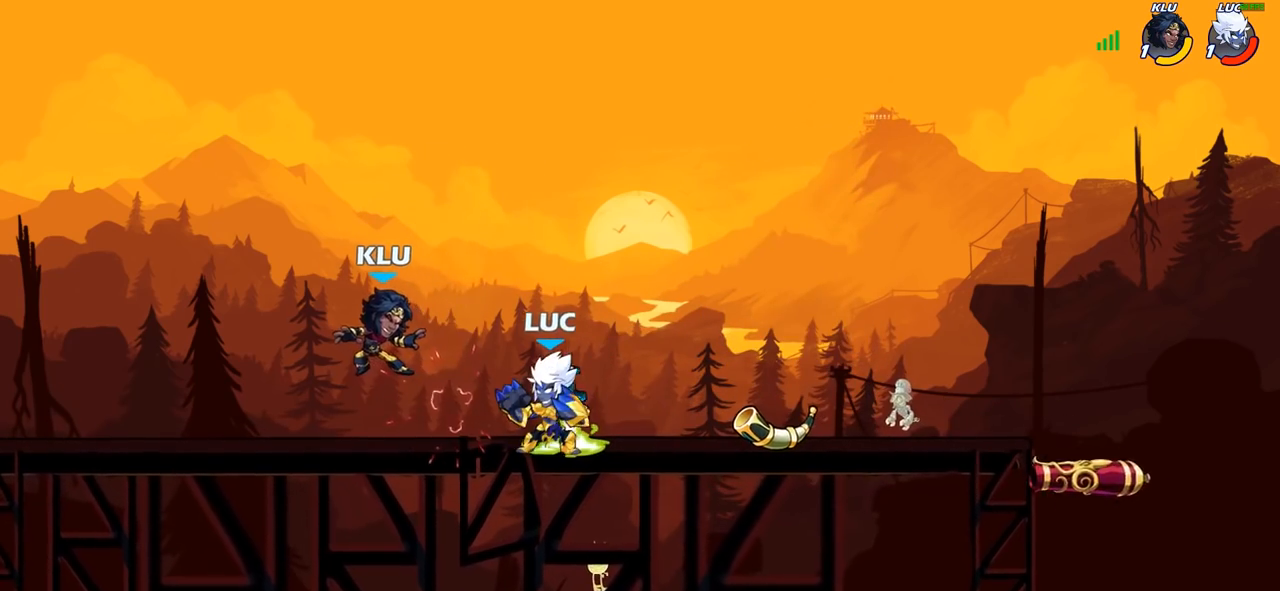
{"buttons": [], "left_stick": "center", "right_stick": "center", "events": [[83, "SQUARE", "up"], [100, "left_stick", "center"]]}
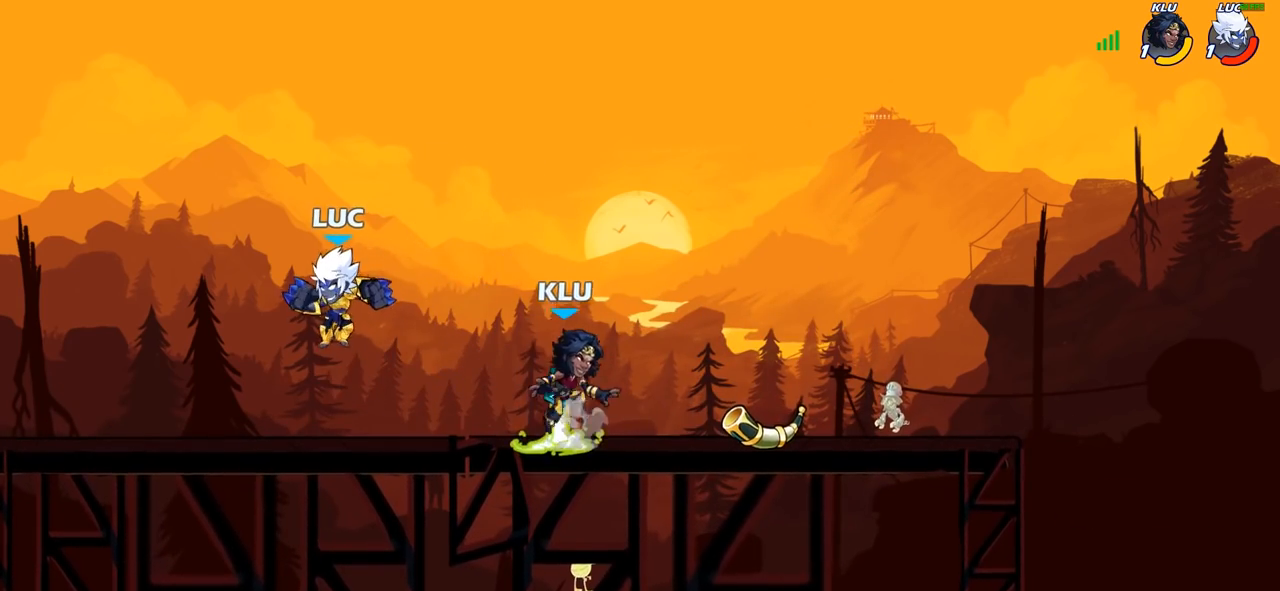
{"buttons": [], "left_stick": "up-left", "right_stick": "center", "events": [[50, "left_stick", "down"], [150, "left_stick", "down-right"], [433, "left_stick", "down-left"], [483, "left_stick", "up-left"]]}
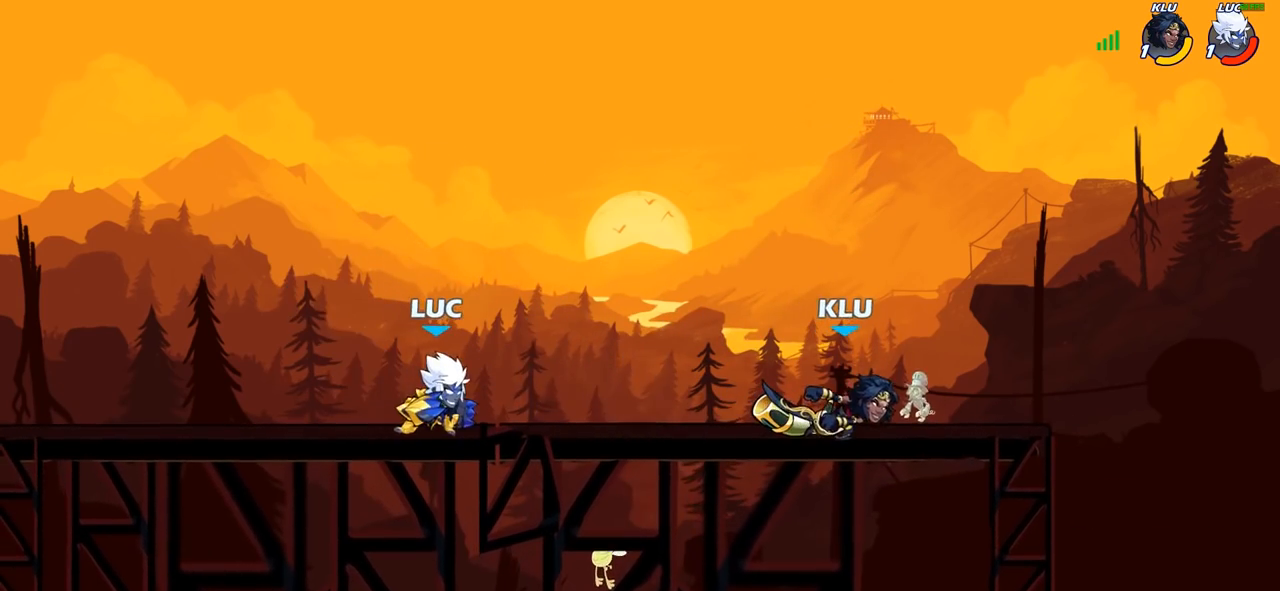
{"buttons": ["SQUARE"], "left_stick": "down", "right_stick": "center", "events": [[150, "left_stick", "up-right"], [233, "left_stick", "right"], [300, "R2", "down"], [450, "R2", "up"], [467, "left_stick", "down"], [500, "SQUARE", "down"]]}
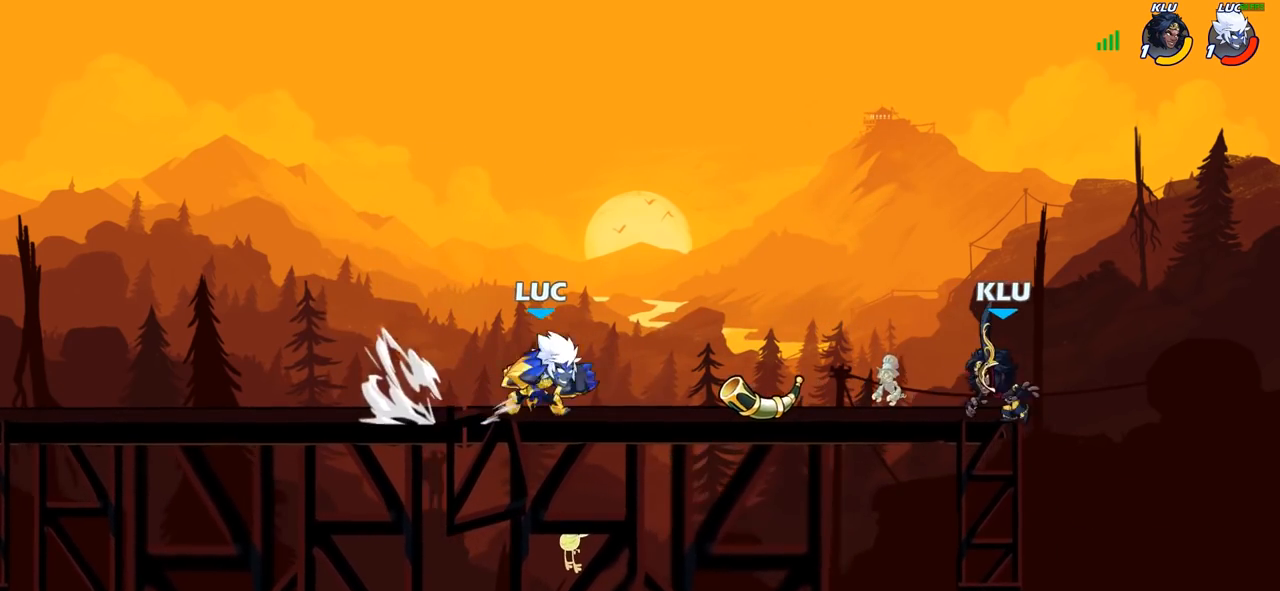
{"buttons": [], "left_stick": "center", "right_stick": "center", "events": [[117, "SQUARE", "up"], [183, "left_stick", "center"]]}
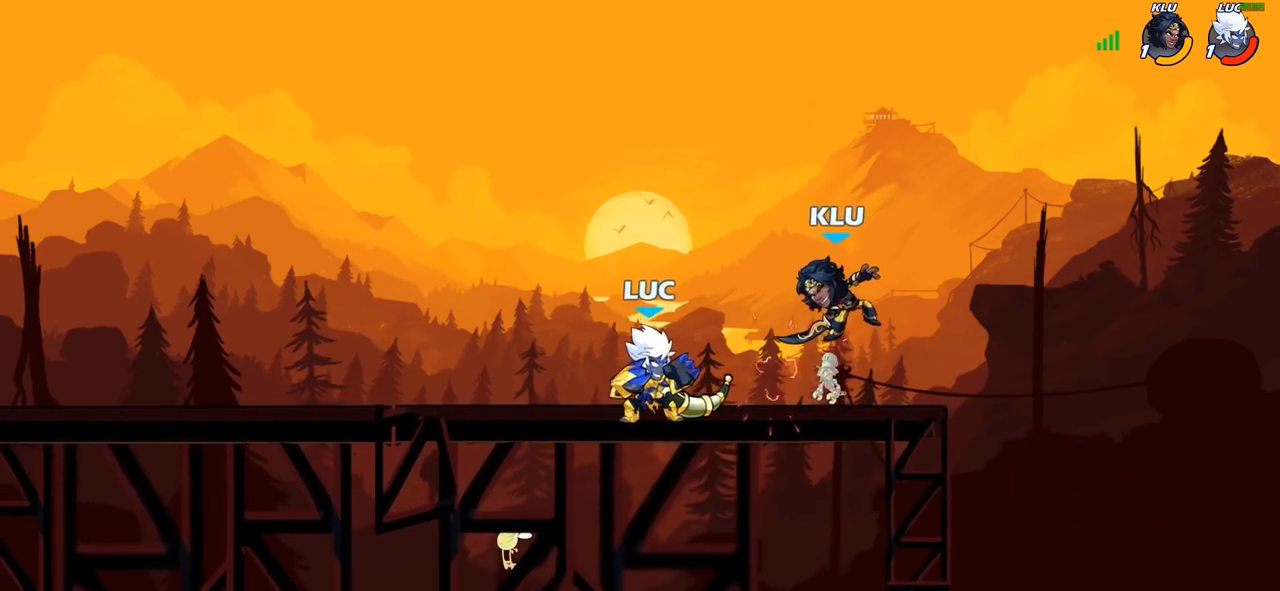
{"buttons": [], "left_stick": "left", "right_stick": "center", "events": [[183, "left_stick", "right"], [267, "R2", "down"], [350, "left_stick", "left"], [383, "R2", "up"], [400, "SQUARE", "down"], [483, "SQUARE", "up"]]}
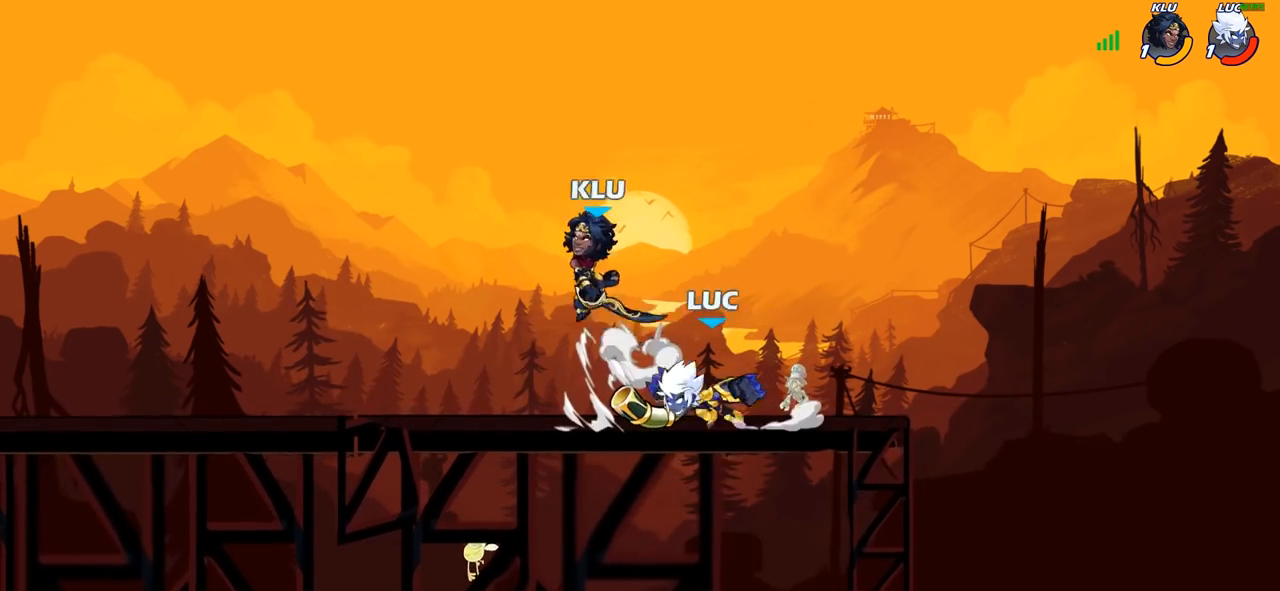
{"buttons": [], "left_stick": "up-left", "right_stick": "center", "events": [[33, "left_stick", "center"], [283, "left_stick", "up-left"]]}
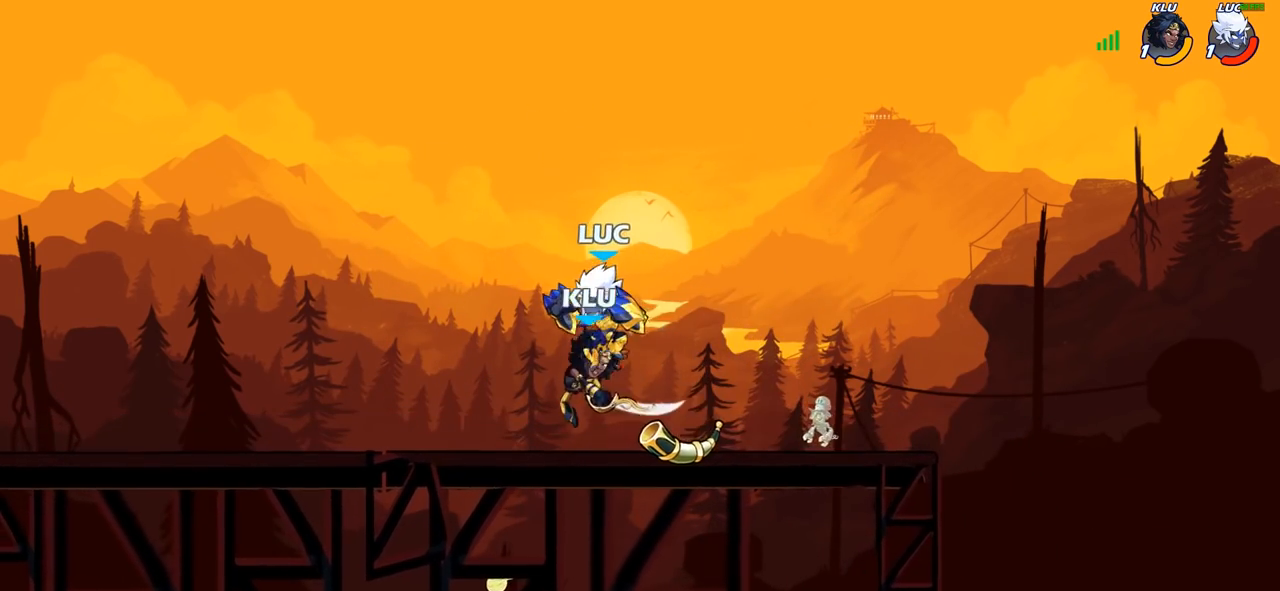
{"buttons": [], "left_stick": "center", "right_stick": "center", "events": [[50, "left_stick", "up-right"], [100, "left_stick", "right"], [267, "left_stick", "down"], [333, "left_stick", "left"], [400, "SQUARE", "down"], [417, "left_stick", "center"], [450, "SQUARE", "up"]]}